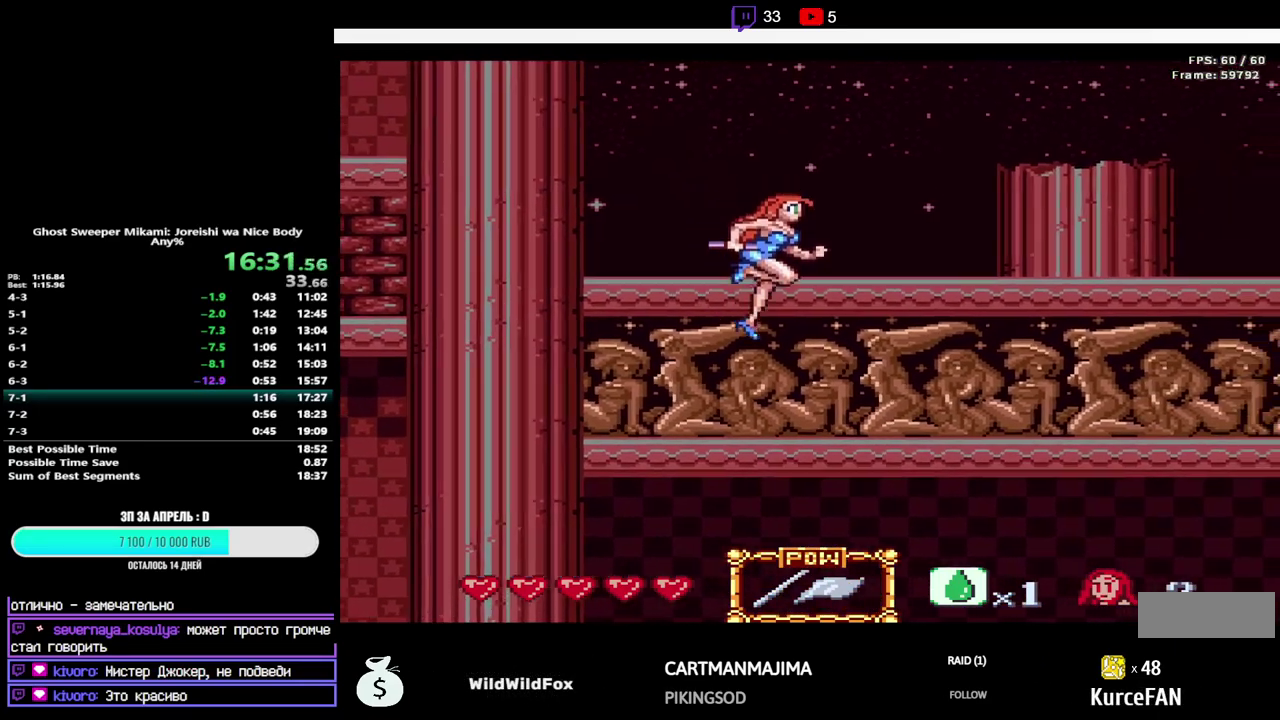
Gameplay with a controller (Nintendo layout); each line is a JSON object with the inputs held at the frame after it. "events" lists button and stick changes between this image and that frame as [ms after this image, input, new state], when the widget could be followed in between. Not read: L3 R3.
{"buttons": ["DPAD_RIGHT"], "events": []}
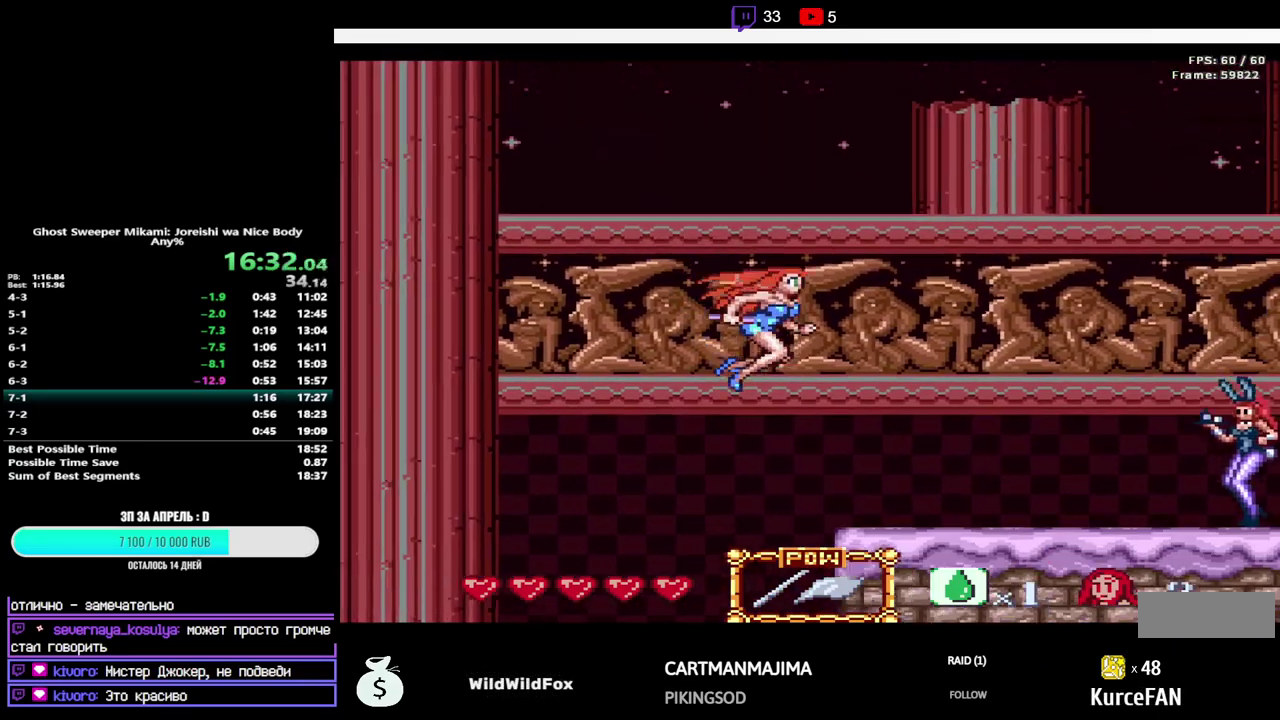
{"buttons": ["B", "Y", "DPAD_RIGHT"], "events": [[250, "B", "down"], [467, "Y", "down"]]}
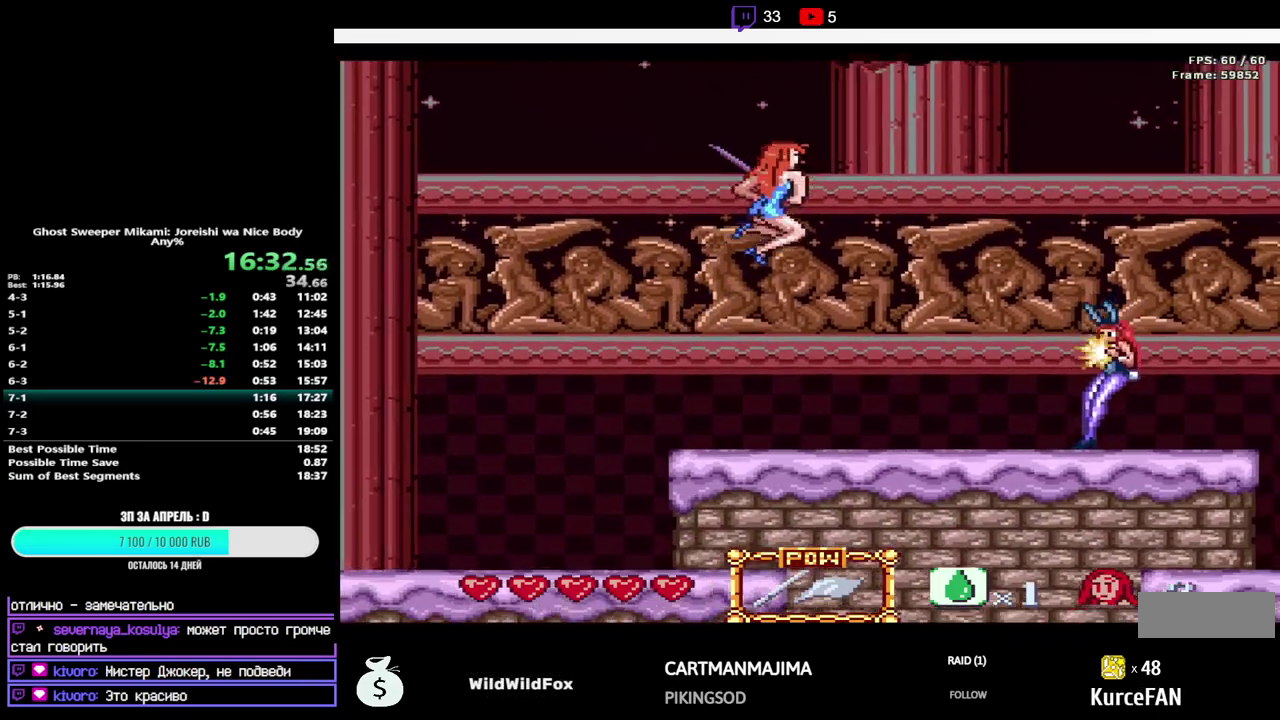
{"buttons": ["DPAD_RIGHT"], "events": [[450, "Y", "up"], [467, "B", "up"]]}
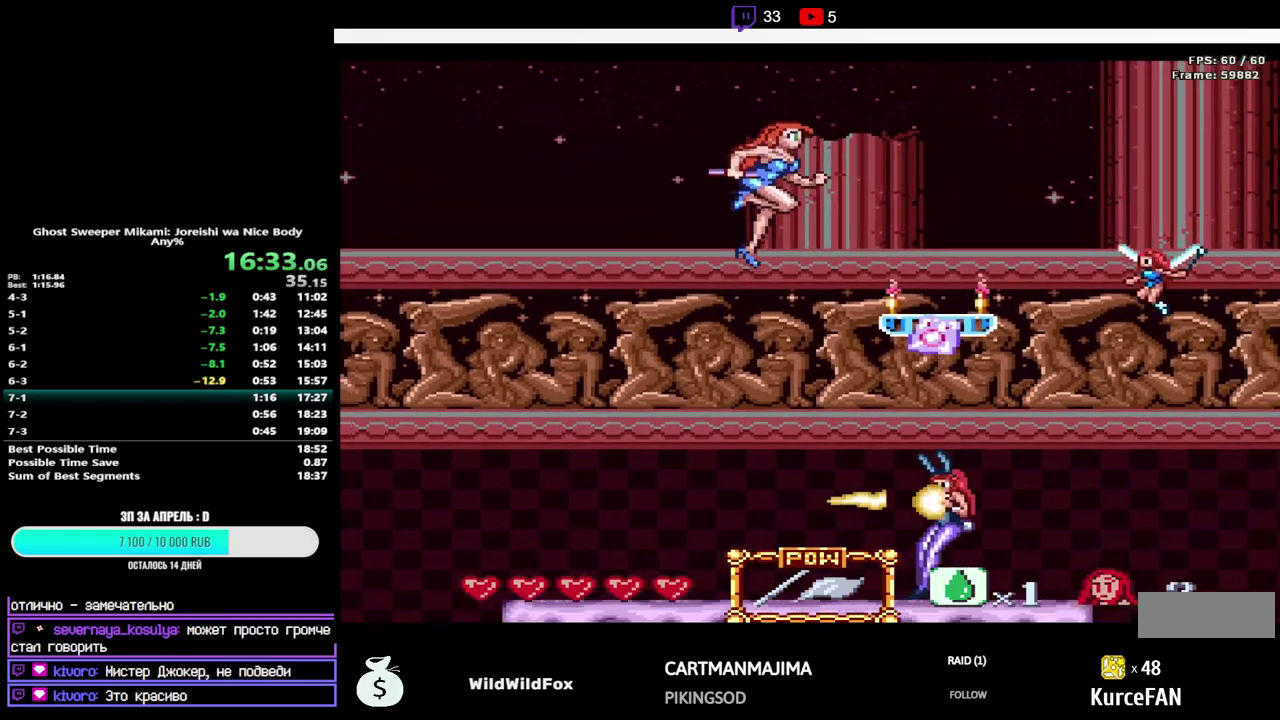
{"buttons": ["DPAD_RIGHT"], "events": []}
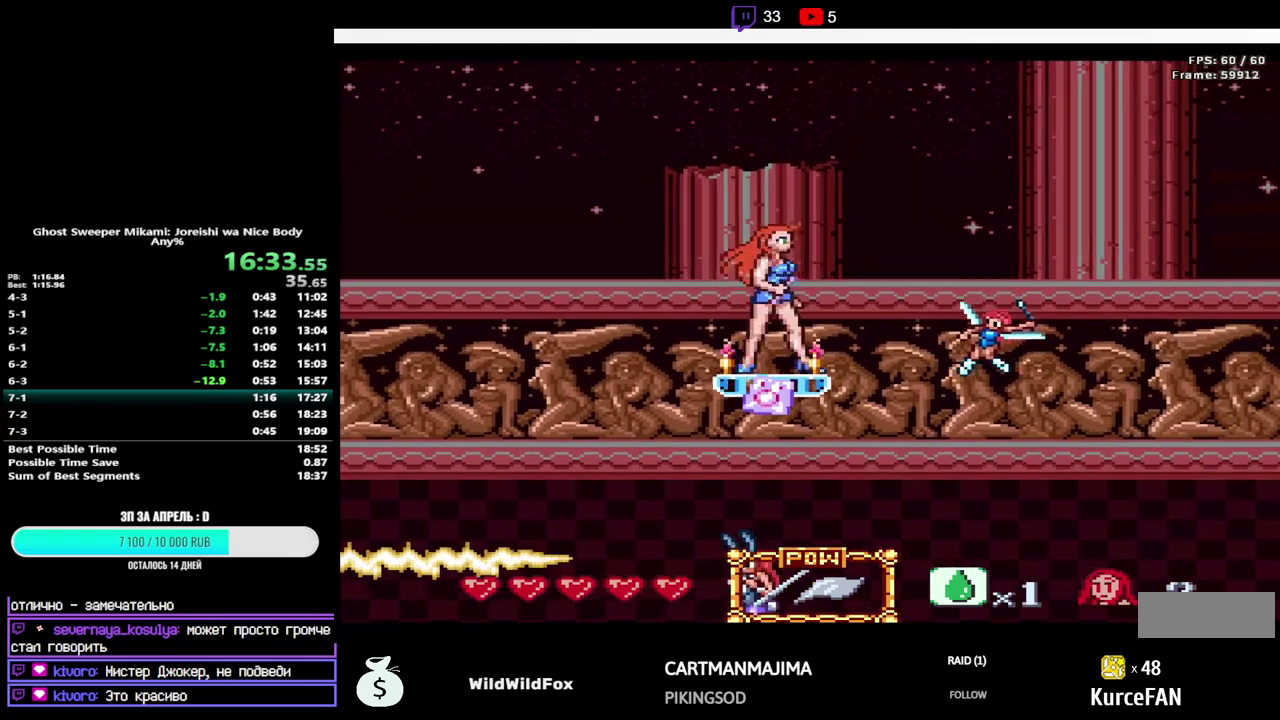
{"buttons": ["B", "Y", "DPAD_RIGHT"], "events": [[33, "B", "down"], [317, "Y", "down"]]}
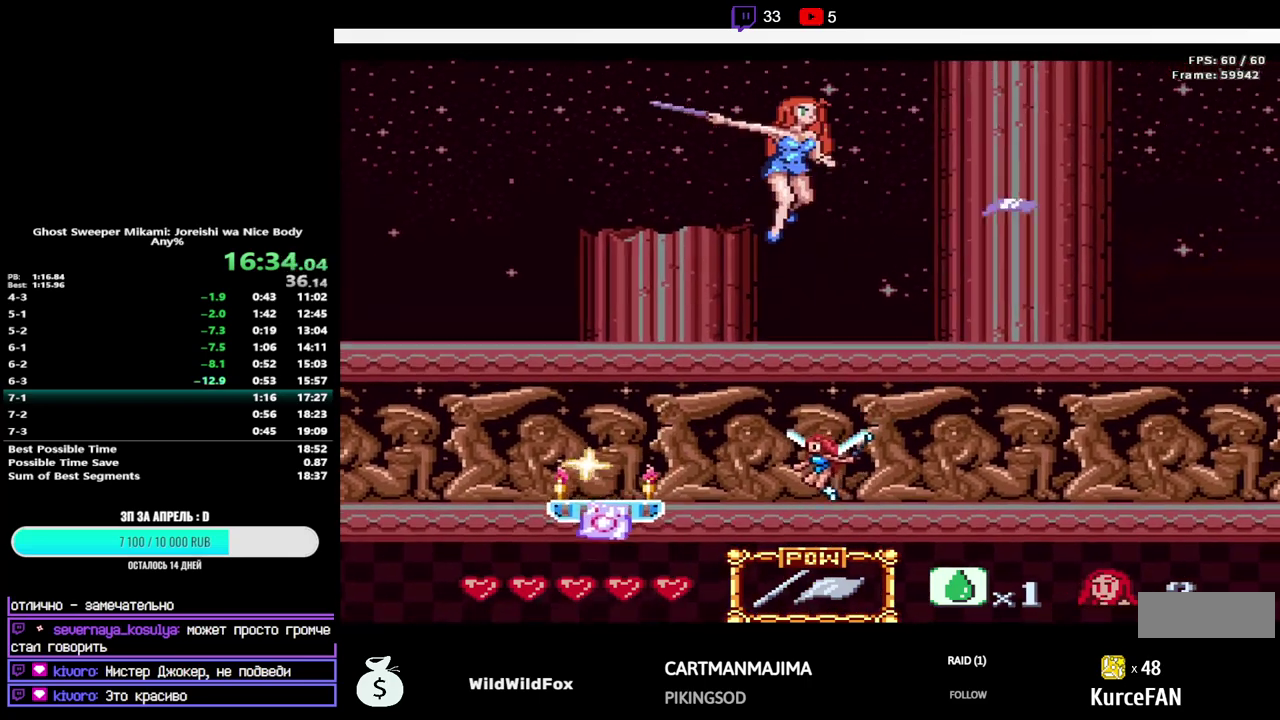
{"buttons": ["DPAD_UP", "DPAD_RIGHT"], "events": [[450, "DPAD_UP", "down"], [483, "Y", "up"], [500, "B", "up"]]}
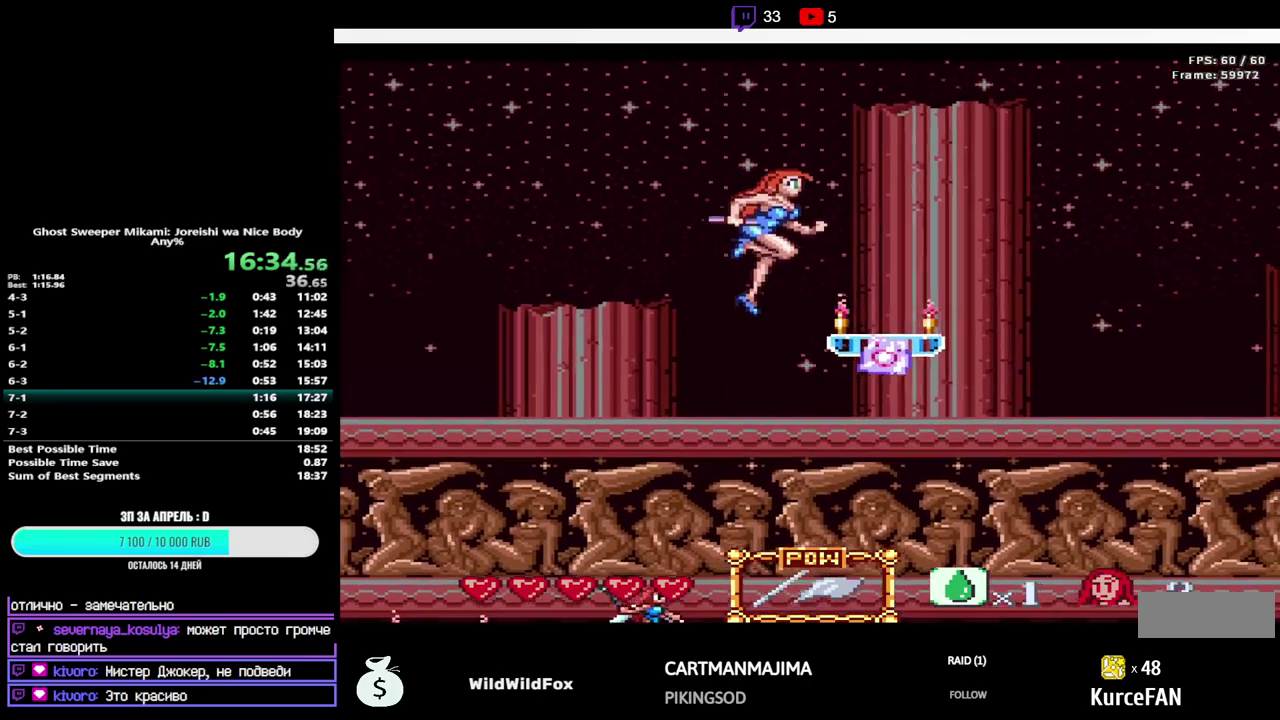
{"buttons": ["B", "DPAD_RIGHT"], "events": [[317, "DPAD_UP", "up"], [400, "B", "down"]]}
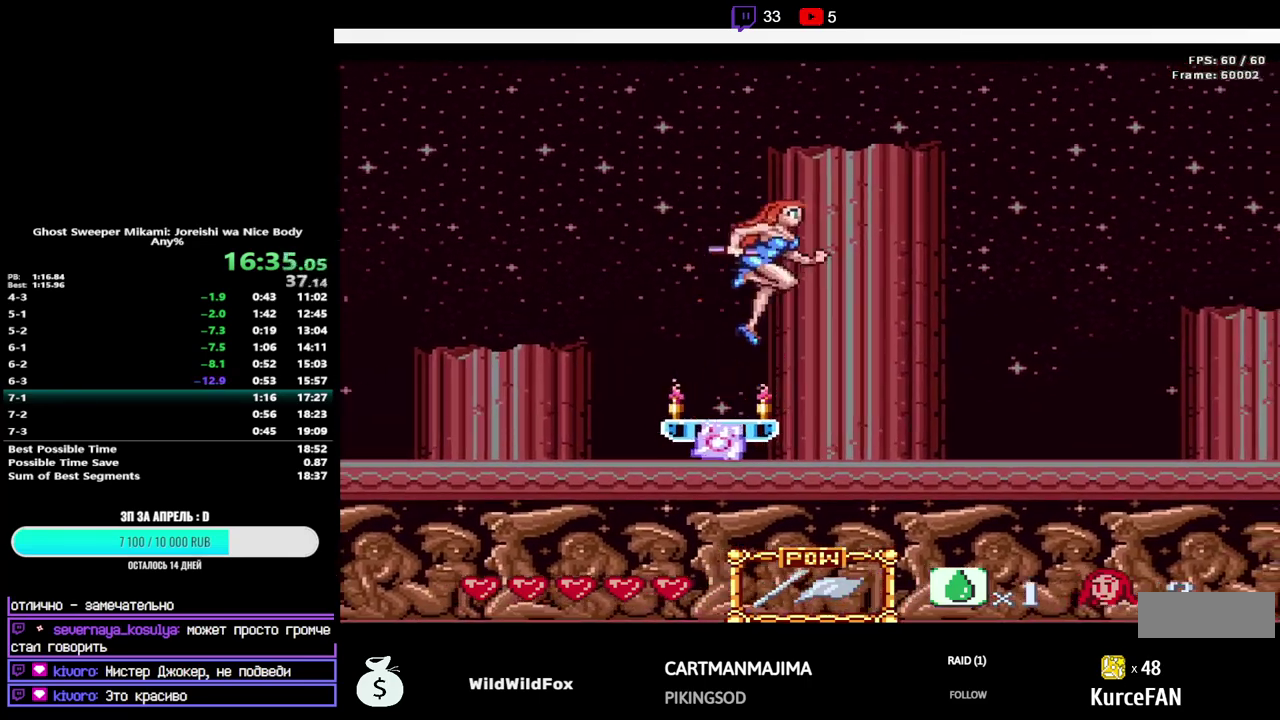
{"buttons": ["DPAD_RIGHT"], "events": [[17, "Y", "down"], [350, "Y", "up"], [467, "B", "up"]]}
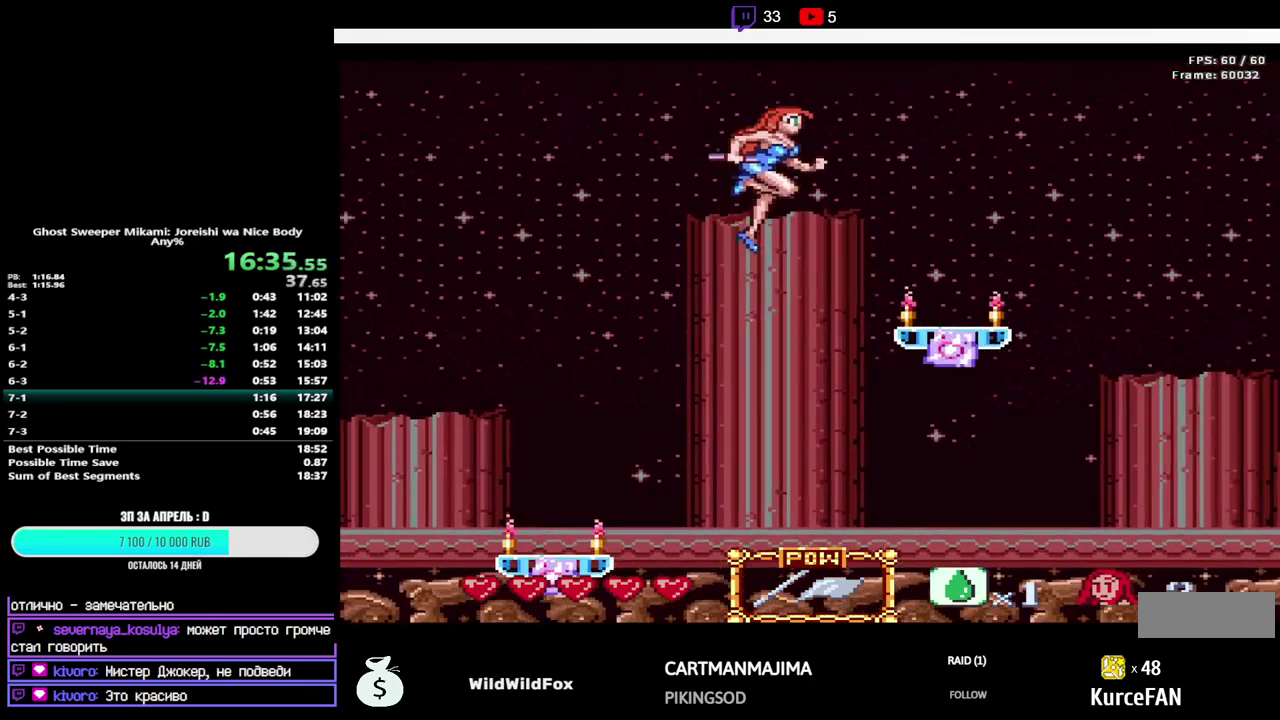
{"buttons": [], "events": [[417, "DPAD_RIGHT", "up"]]}
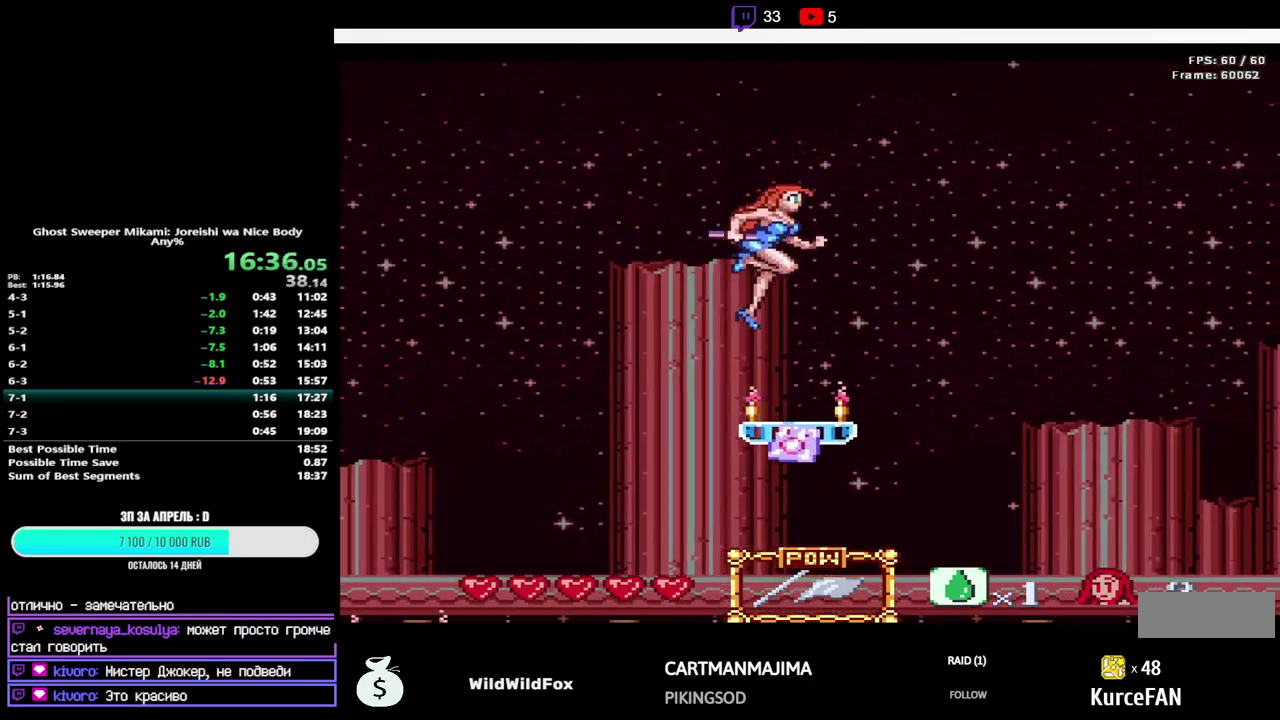
{"buttons": ["B", "DPAD_RIGHT"], "events": [[317, "DPAD_RIGHT", "down"], [367, "B", "down"]]}
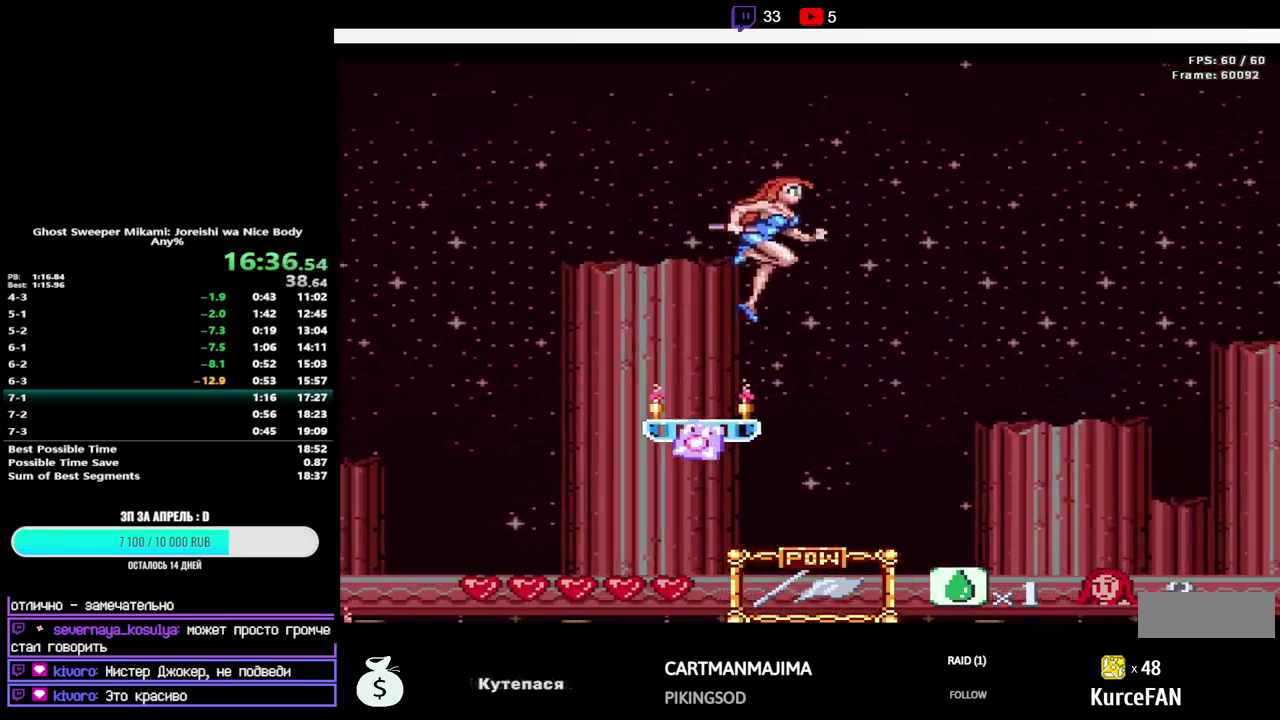
{"buttons": ["B", "Y", "DPAD_RIGHT"], "events": [[67, "Y", "down"]]}
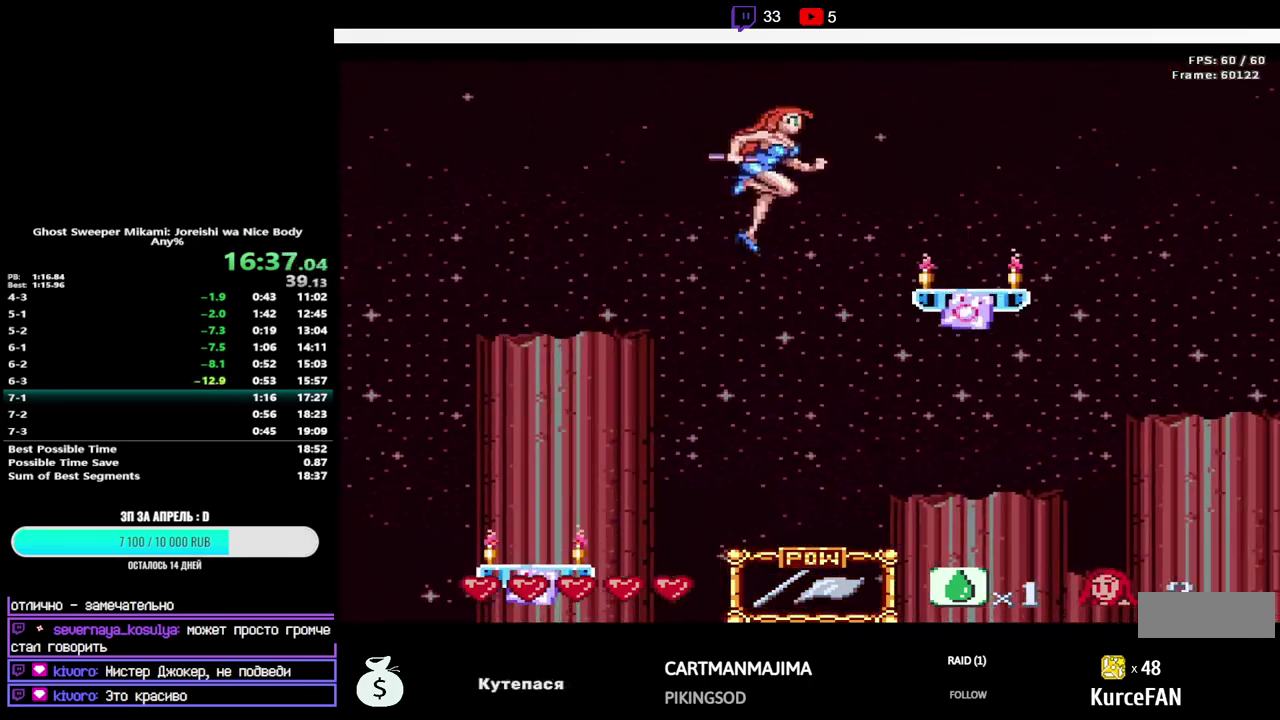
{"buttons": ["DPAD_RIGHT"], "events": [[183, "Y", "up"], [200, "B", "up"]]}
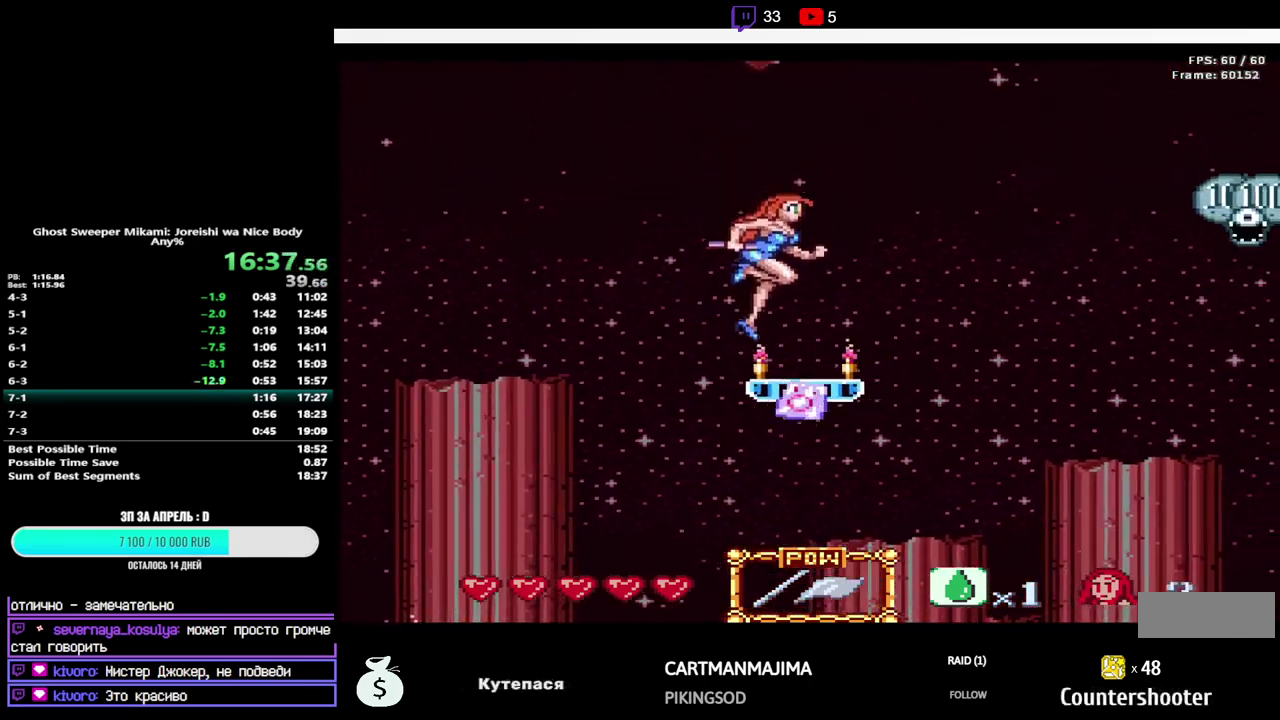
{"buttons": ["B", "Y", "DPAD_RIGHT"], "events": [[200, "B", "down"], [400, "Y", "down"]]}
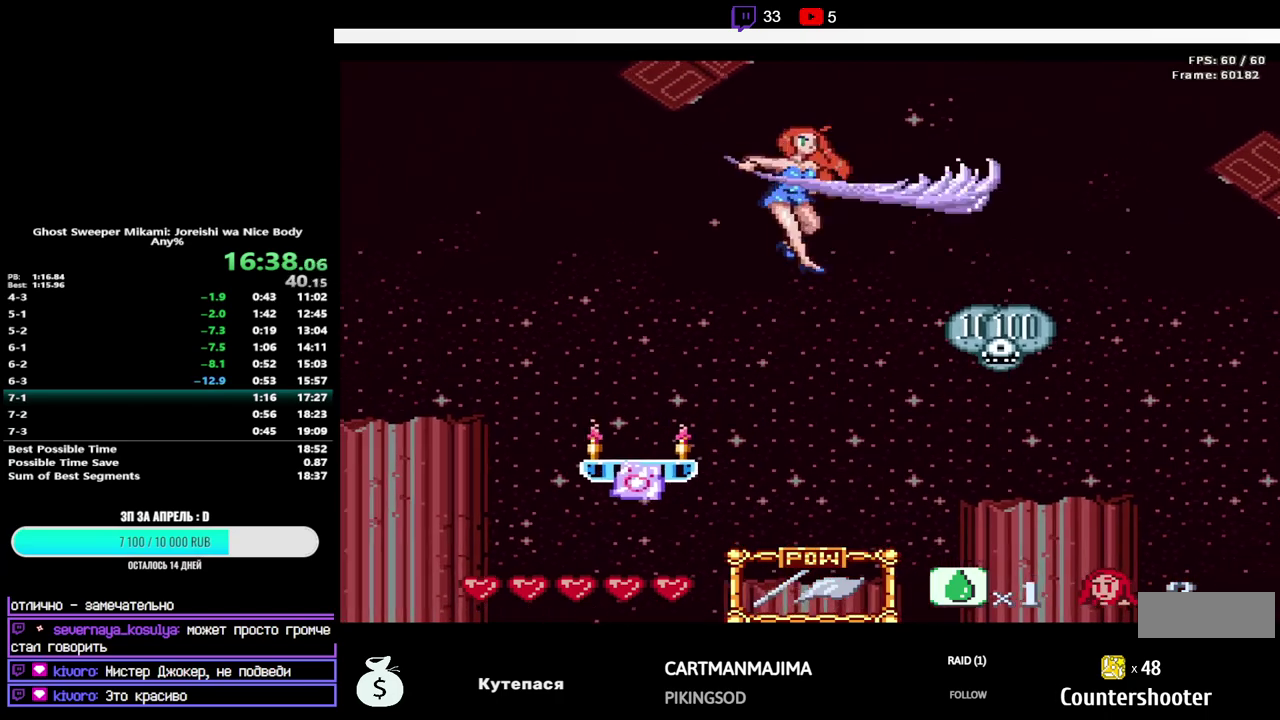
{"buttons": ["DPAD_RIGHT"], "events": [[283, "Y", "up"], [300, "B", "up"]]}
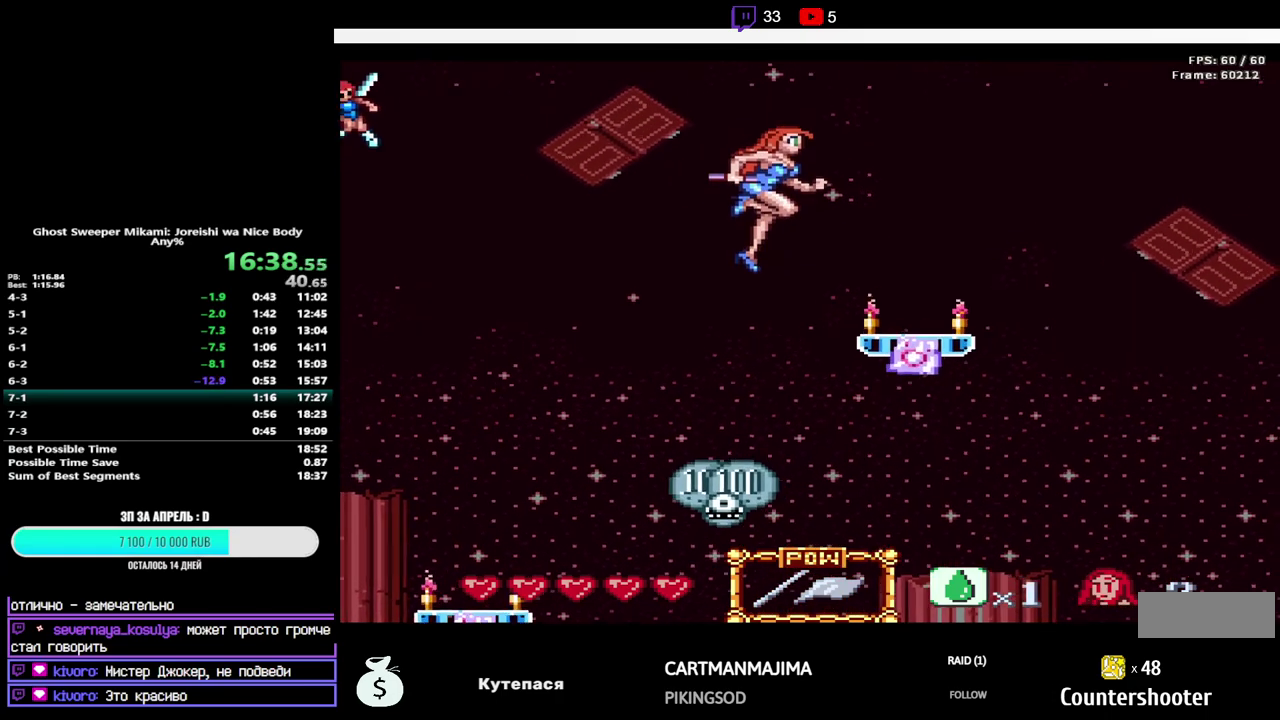
{"buttons": ["DPAD_RIGHT"], "events": [[417, "DPAD_RIGHT", "up"], [500, "DPAD_RIGHT", "down"]]}
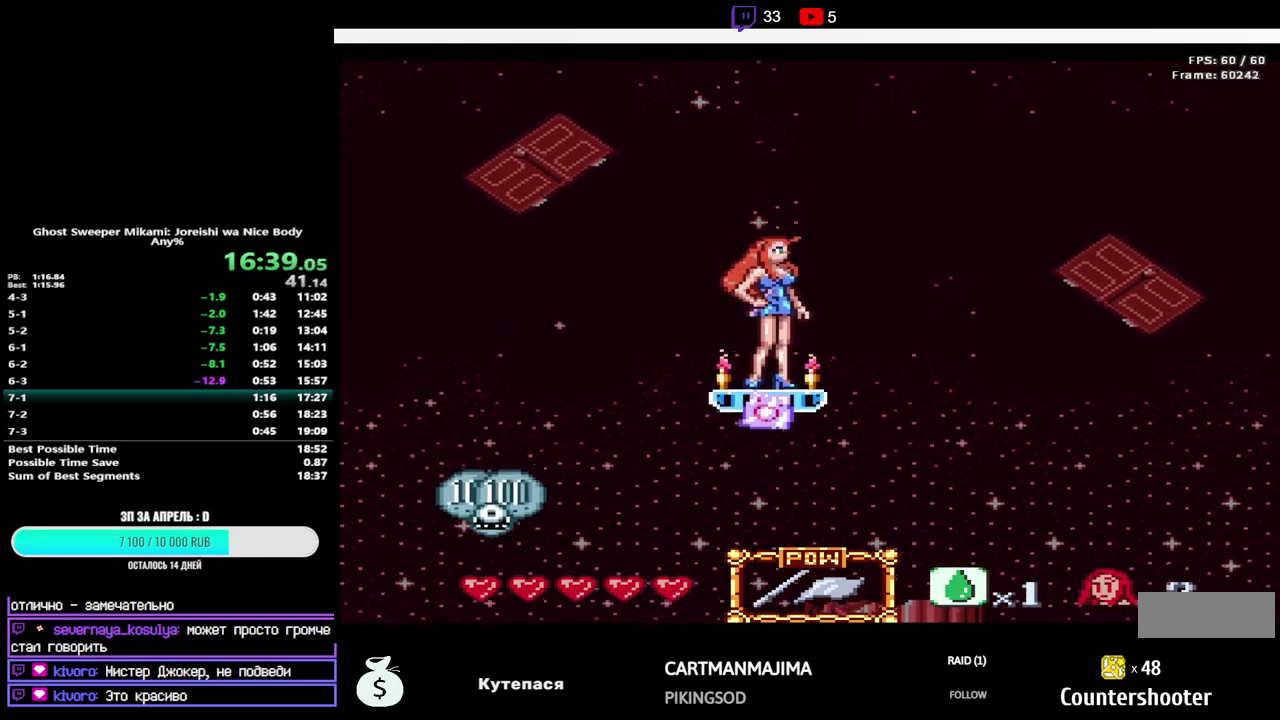
{"buttons": ["B", "Y", "DPAD_RIGHT"], "events": [[50, "B", "down"], [217, "Y", "down"]]}
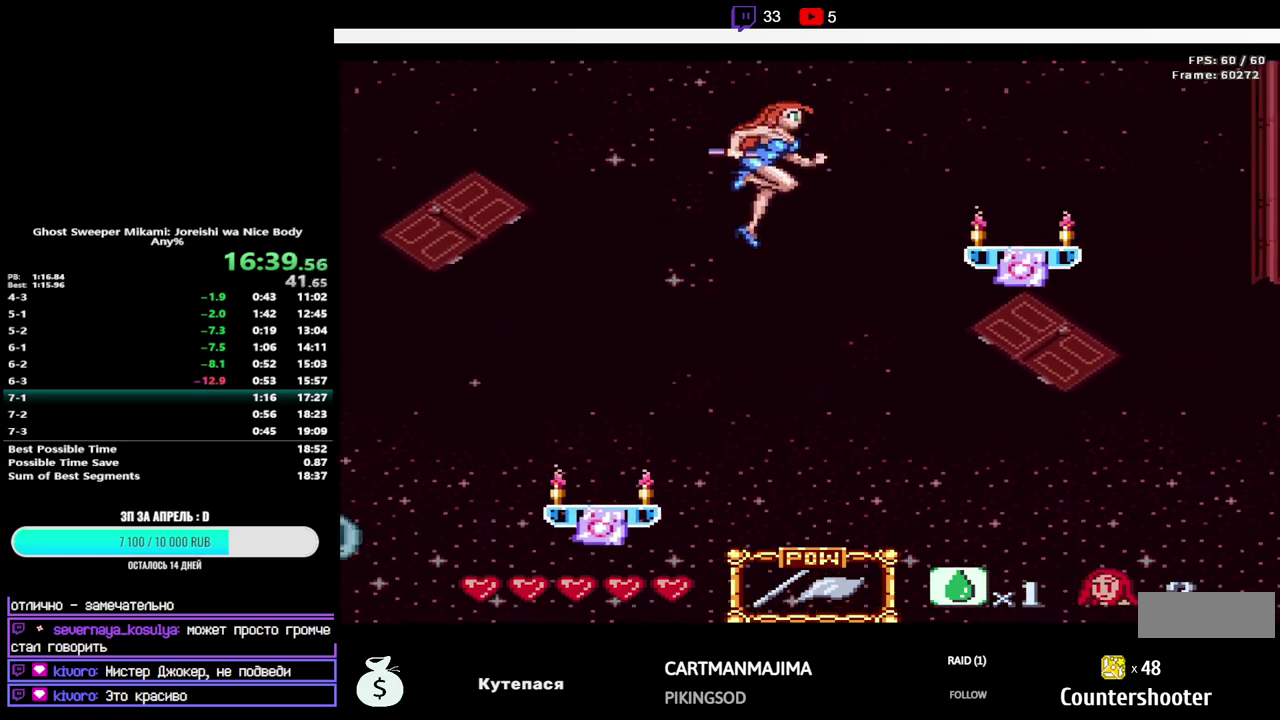
{"buttons": ["DPAD_RIGHT"], "events": [[117, "B", "up"], [117, "Y", "up"]]}
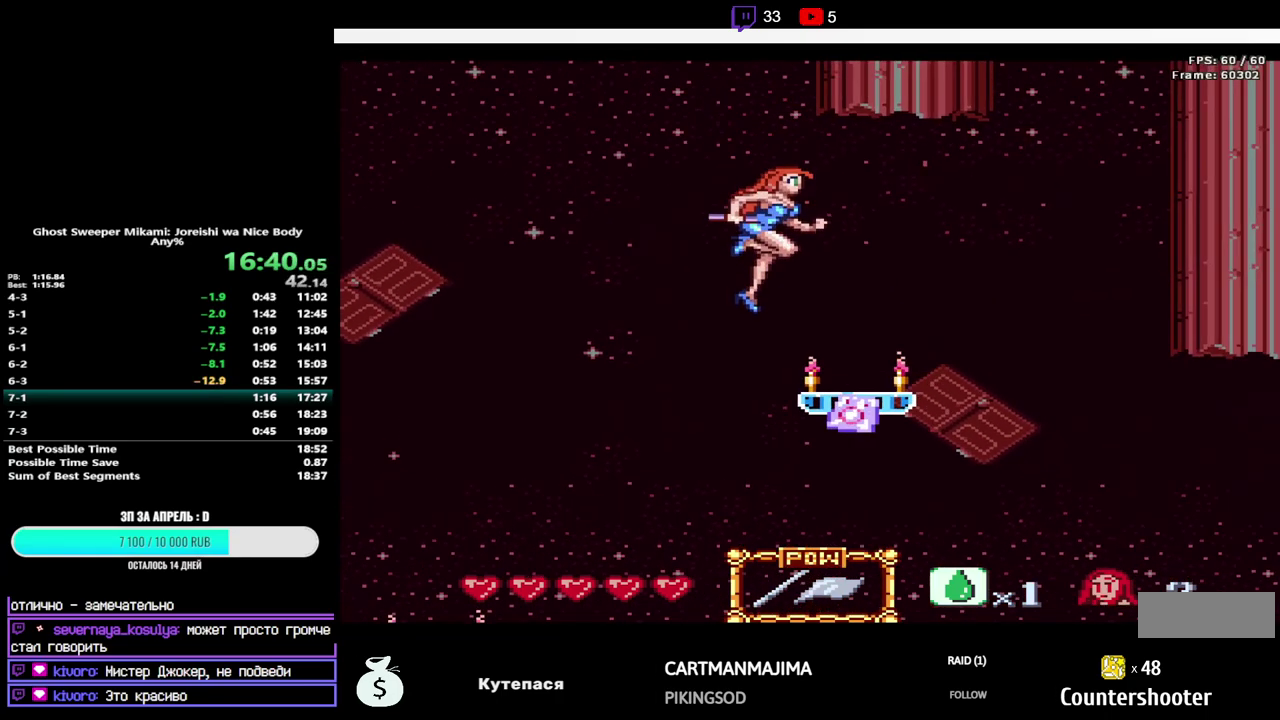
{"buttons": ["B", "DPAD_RIGHT"], "events": [[200, "DPAD_RIGHT", "up"], [317, "DPAD_RIGHT", "down"], [400, "B", "down"]]}
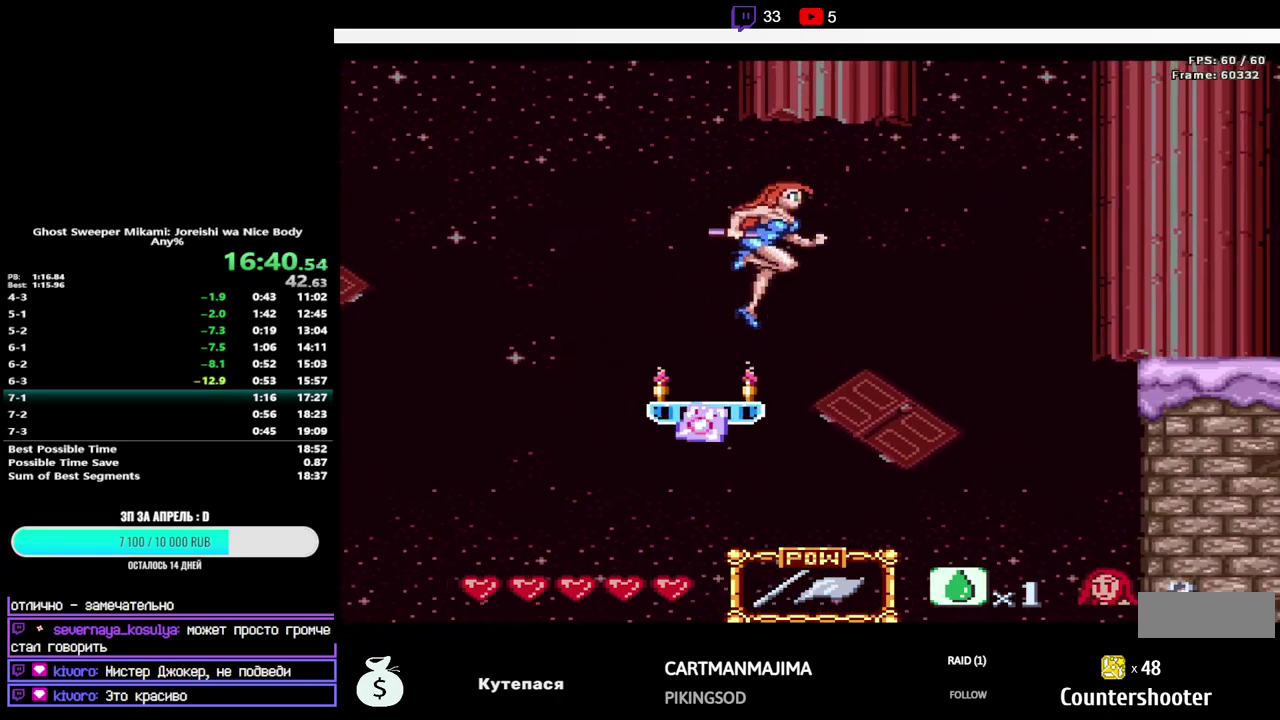
{"buttons": ["B", "Y", "DPAD_RIGHT"], "events": [[83, "Y", "down"]]}
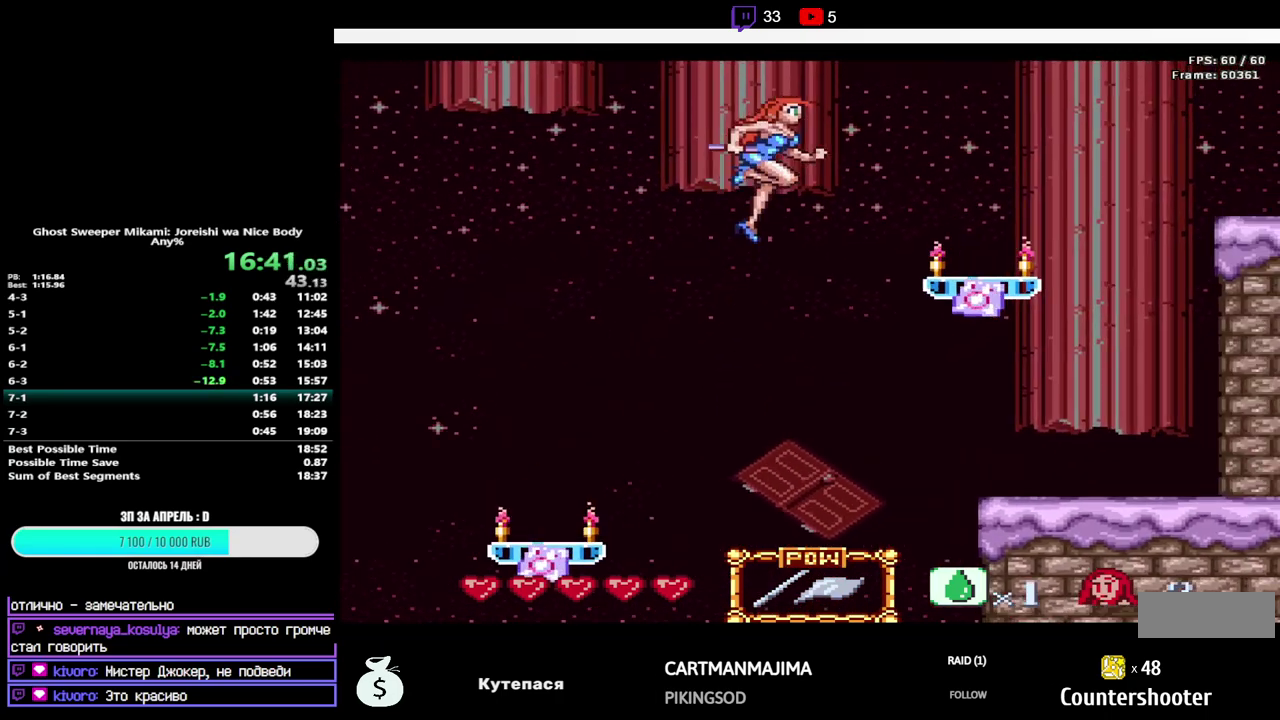
{"buttons": ["DPAD_RIGHT"], "events": [[83, "B", "up"], [83, "Y", "up"]]}
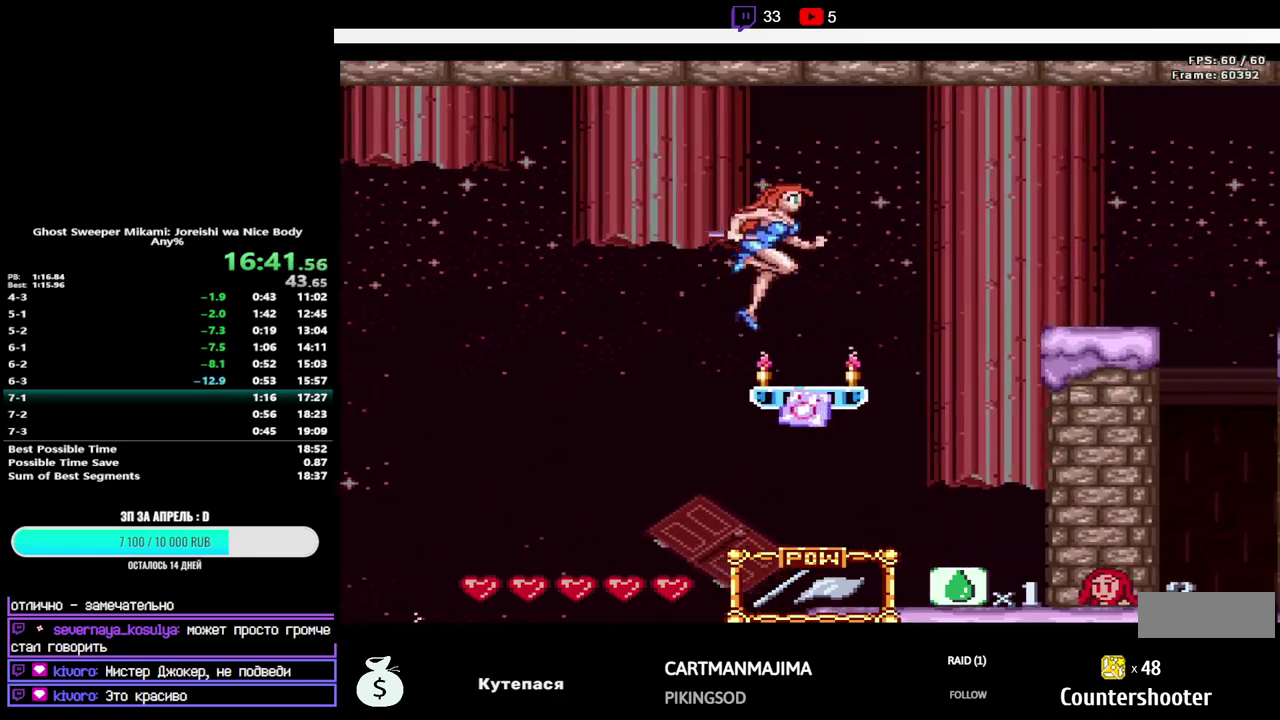
{"buttons": ["DPAD_RIGHT"], "events": [[200, "B", "down"], [433, "B", "up"]]}
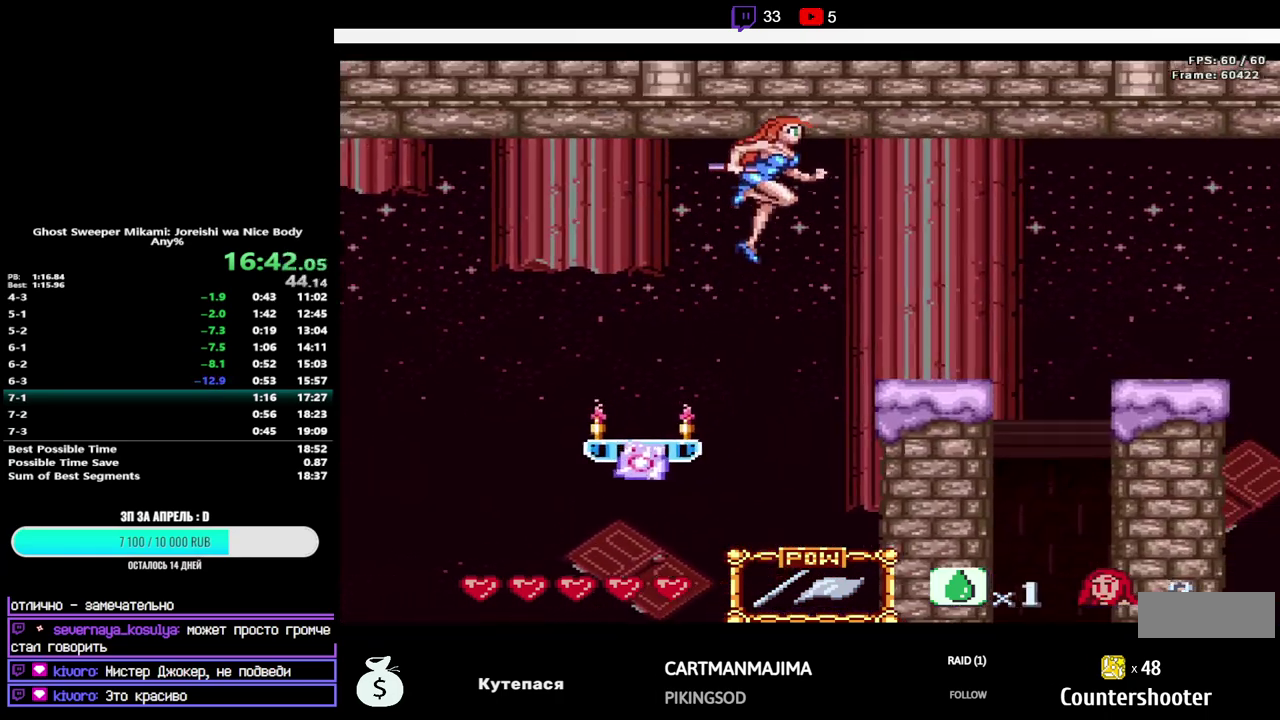
{"buttons": ["DPAD_RIGHT"], "events": []}
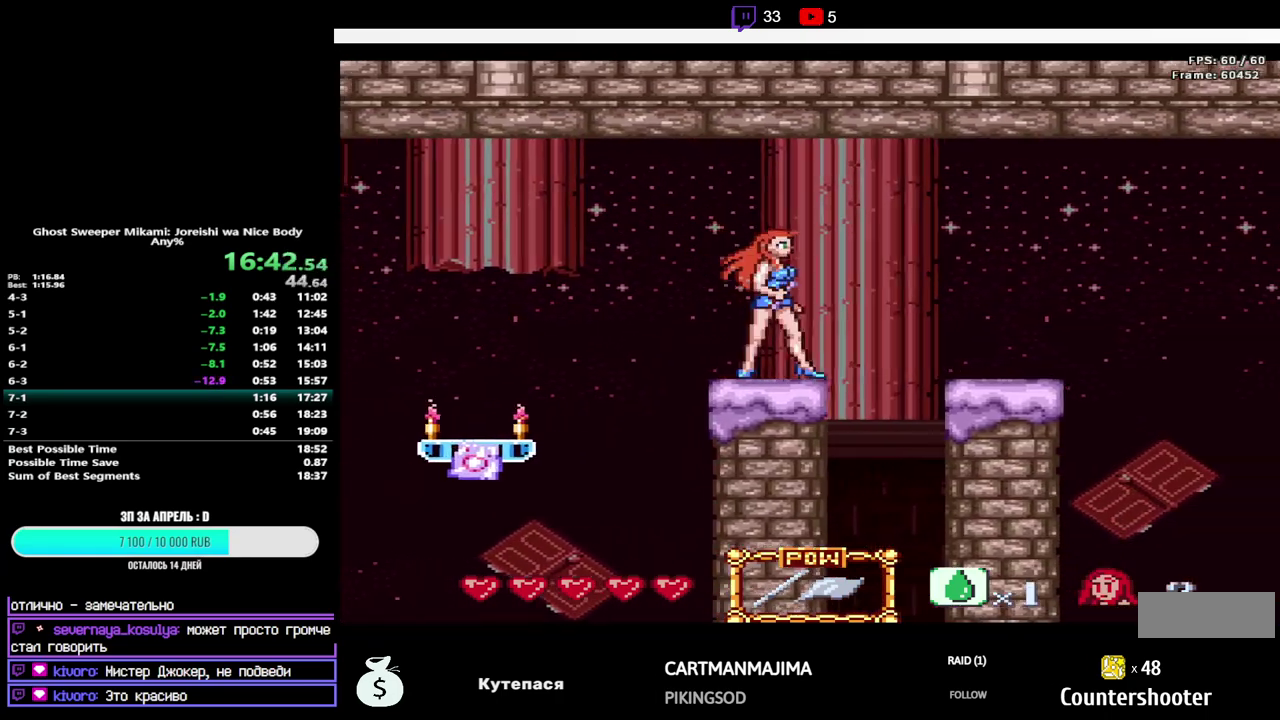
{"buttons": ["DPAD_RIGHT"], "events": [[50, "B", "down"], [283, "B", "up"]]}
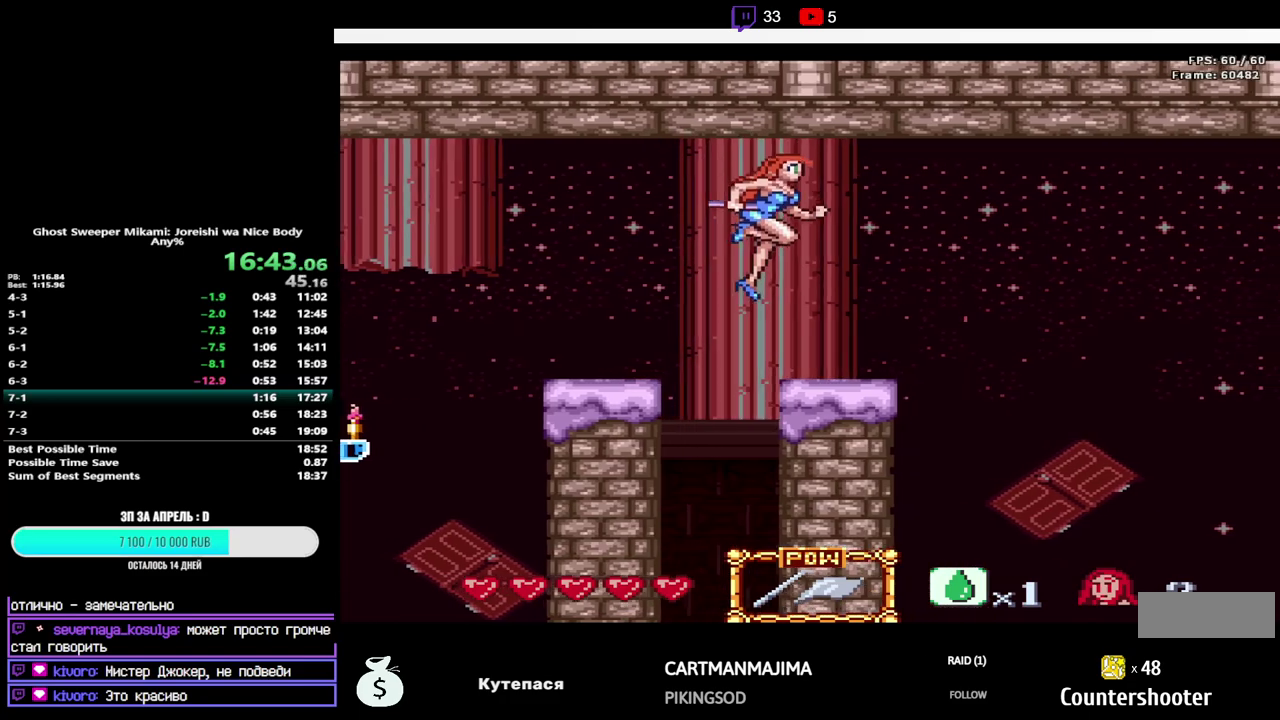
{"buttons": ["DPAD_RIGHT"], "events": []}
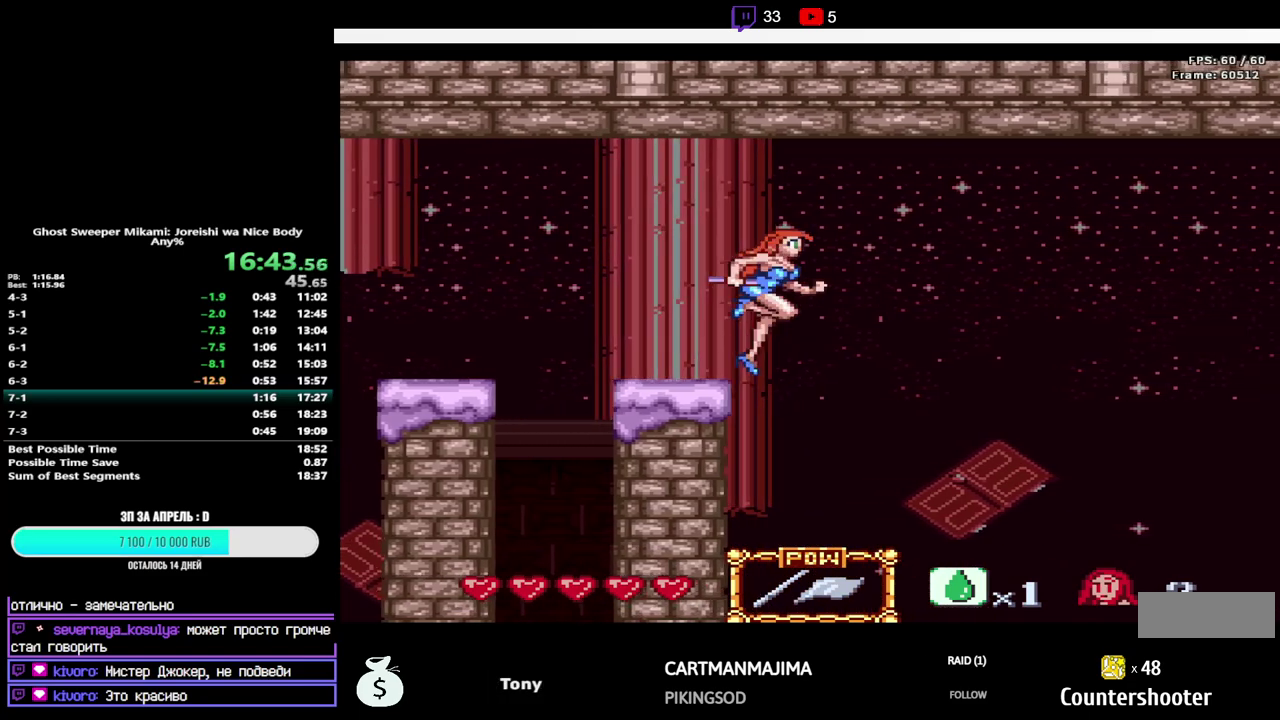
{"buttons": ["DPAD_RIGHT"], "events": []}
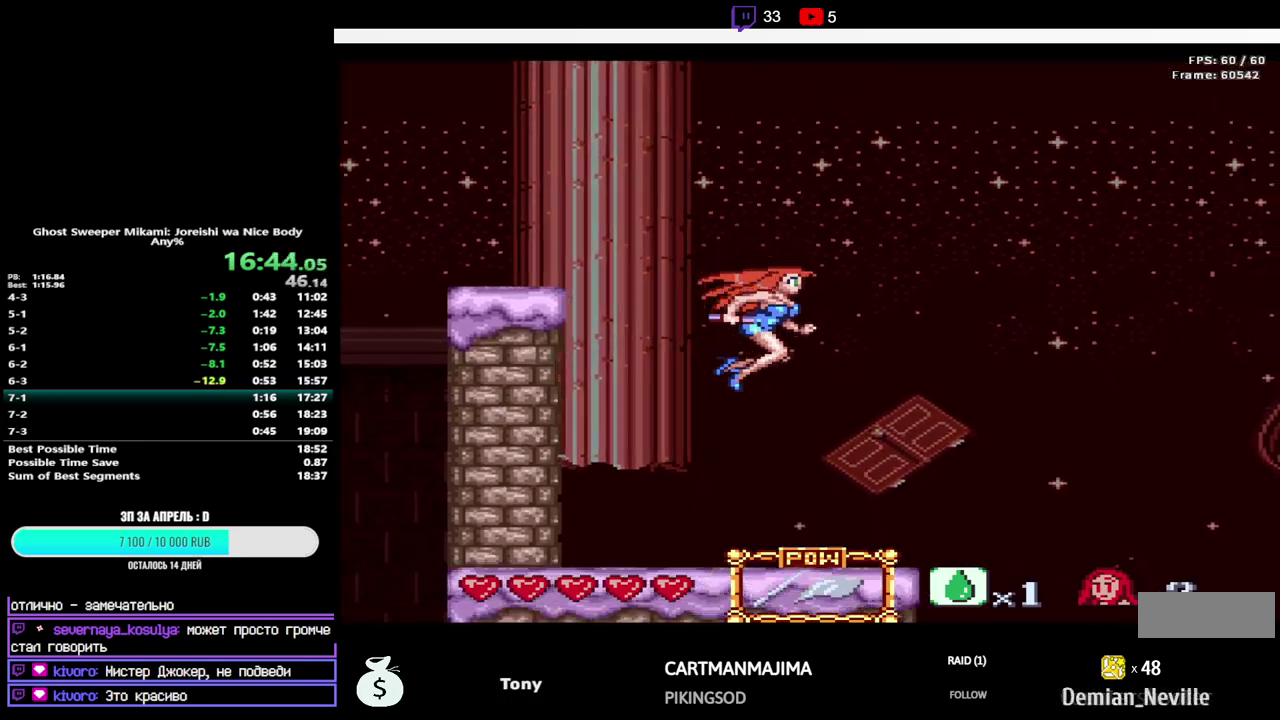
{"buttons": ["DPAD_RIGHT"], "events": []}
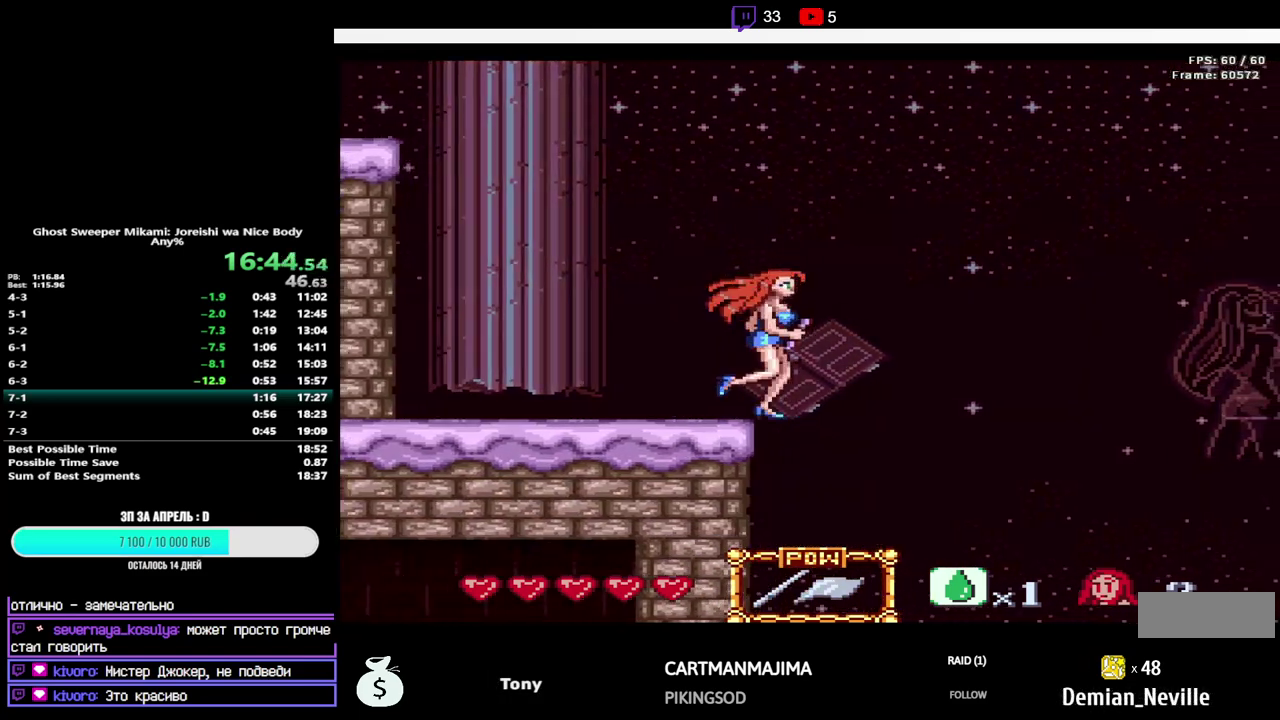
{"buttons": ["DPAD_UP", "DPAD_RIGHT"], "events": [[167, "DPAD_UP", "down"]]}
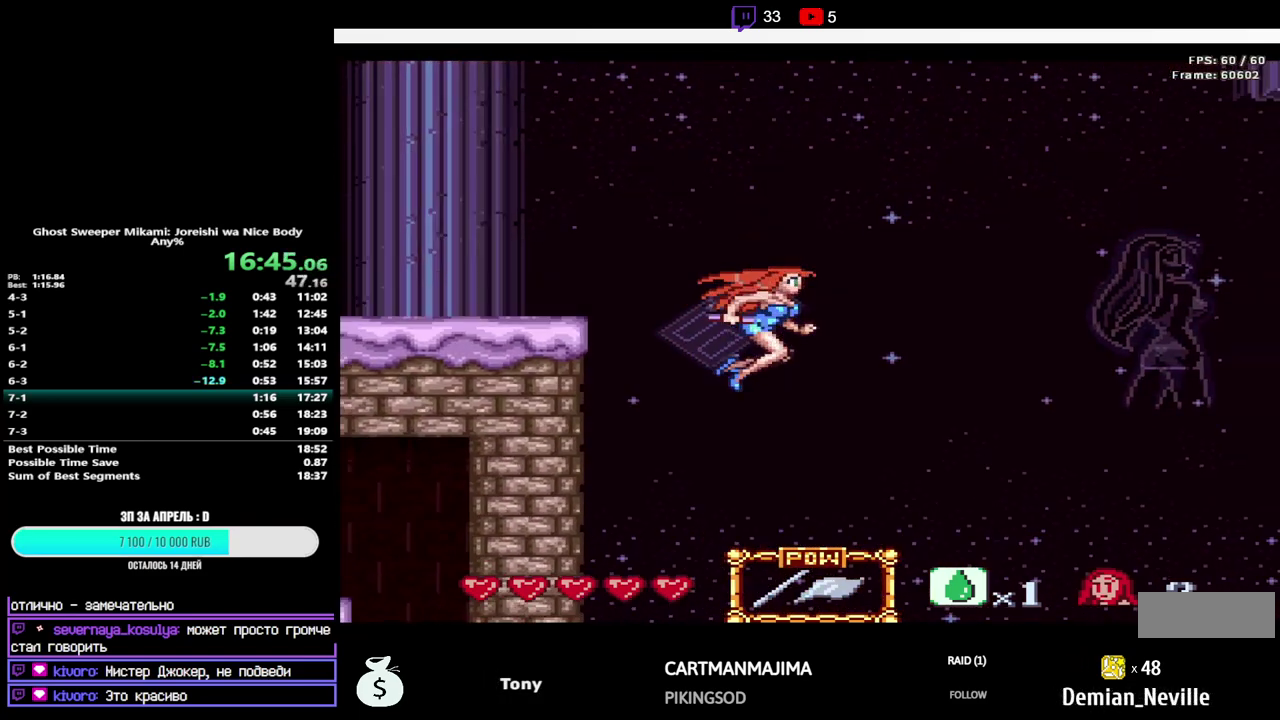
{"buttons": ["DPAD_UP", "DPAD_RIGHT"], "events": []}
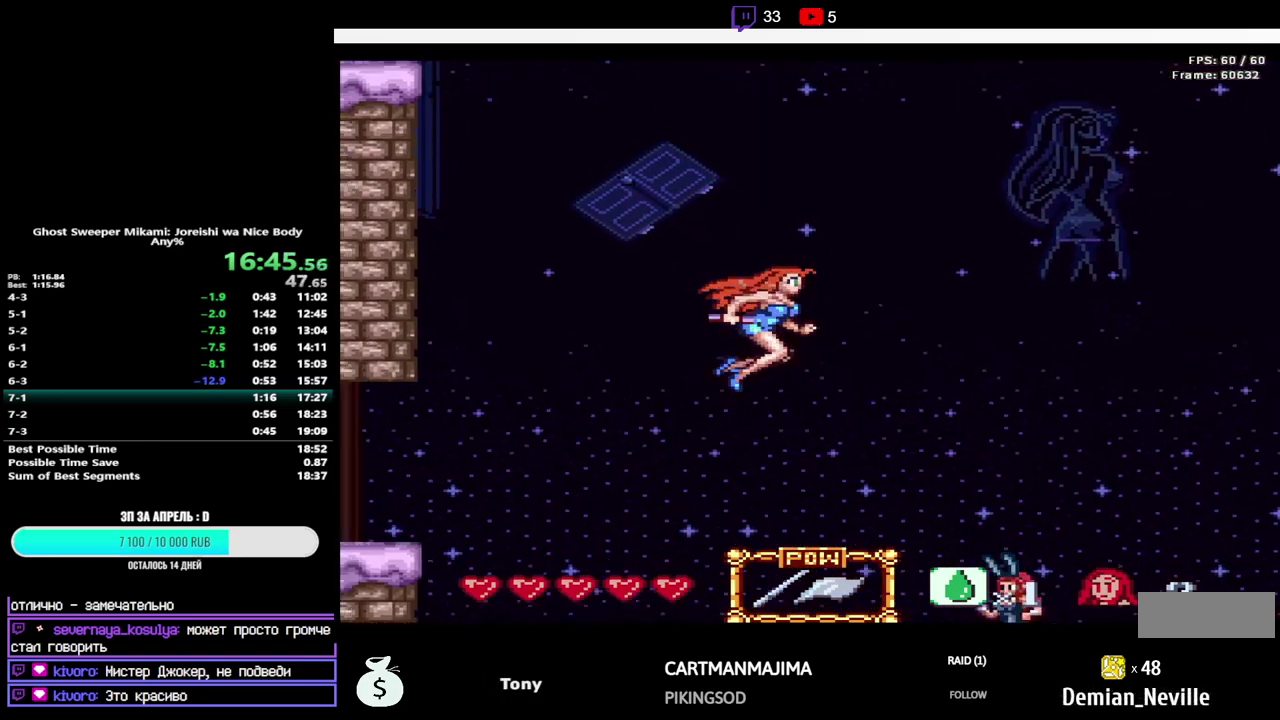
{"buttons": ["DPAD_RIGHT"], "events": [[233, "Y", "down"], [350, "Y", "up"], [400, "DPAD_UP", "up"]]}
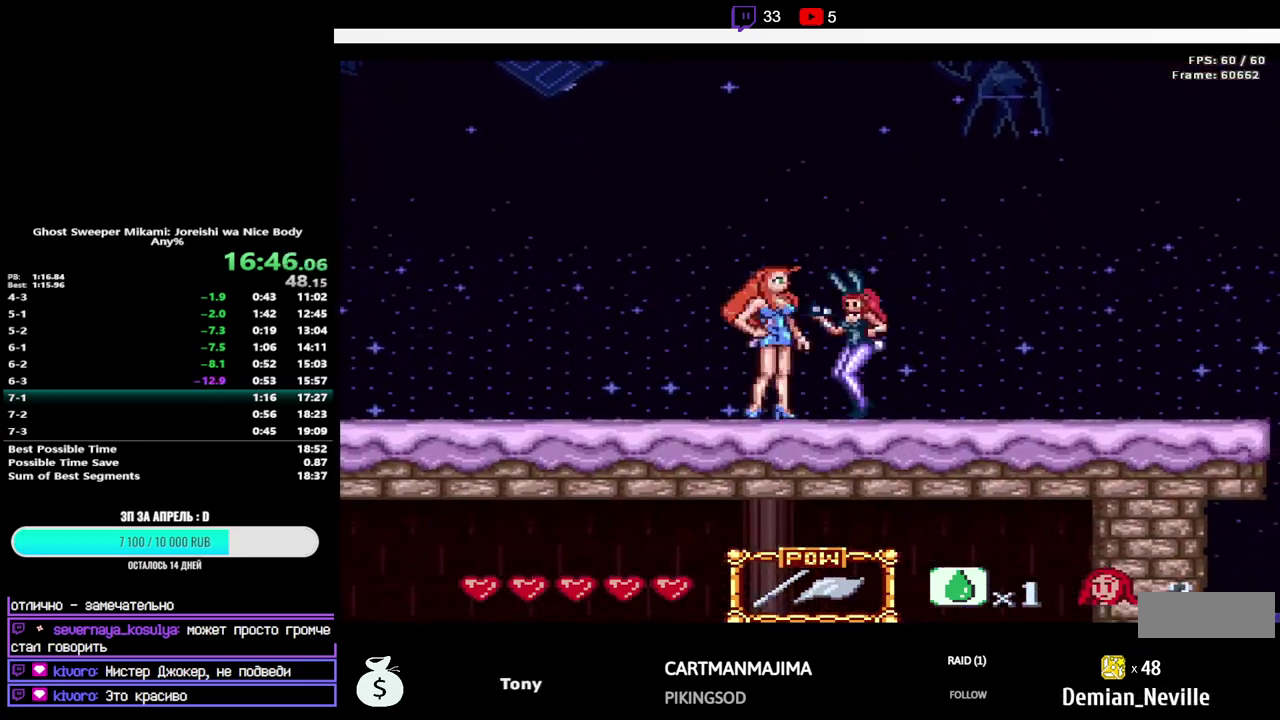
{"buttons": ["DPAD_RIGHT"], "events": []}
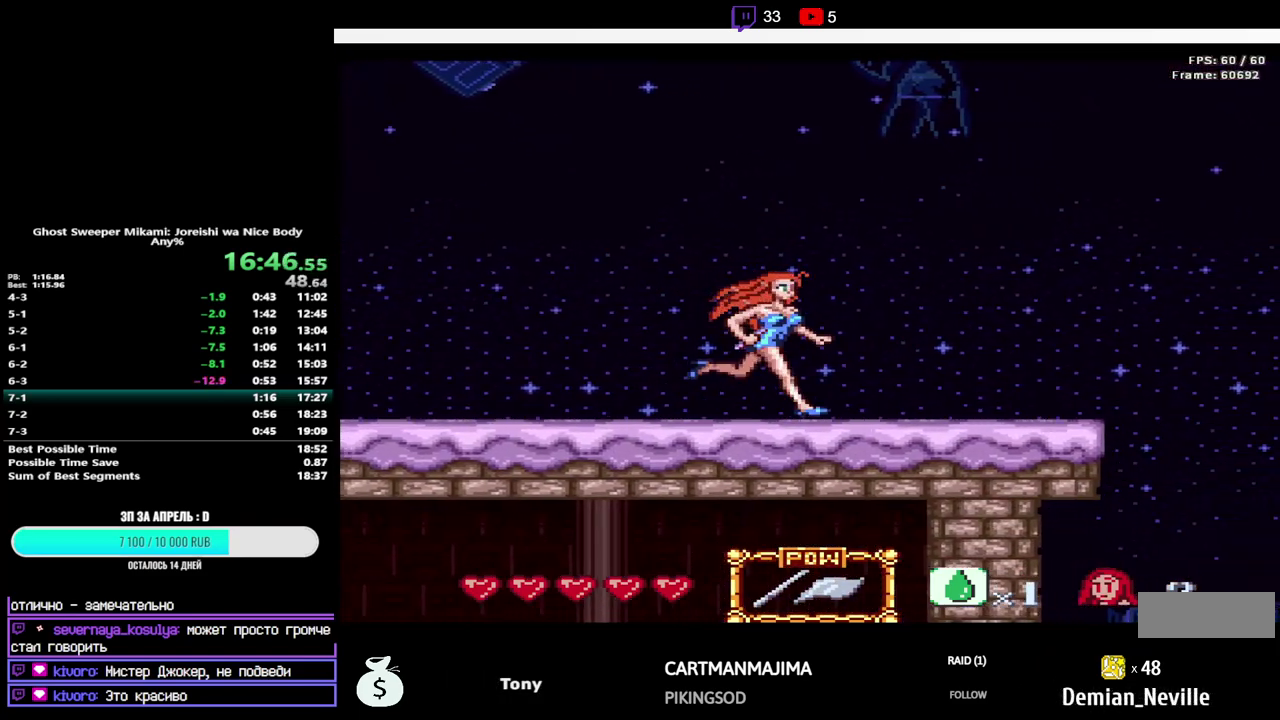
{"buttons": ["DPAD_RIGHT"], "events": []}